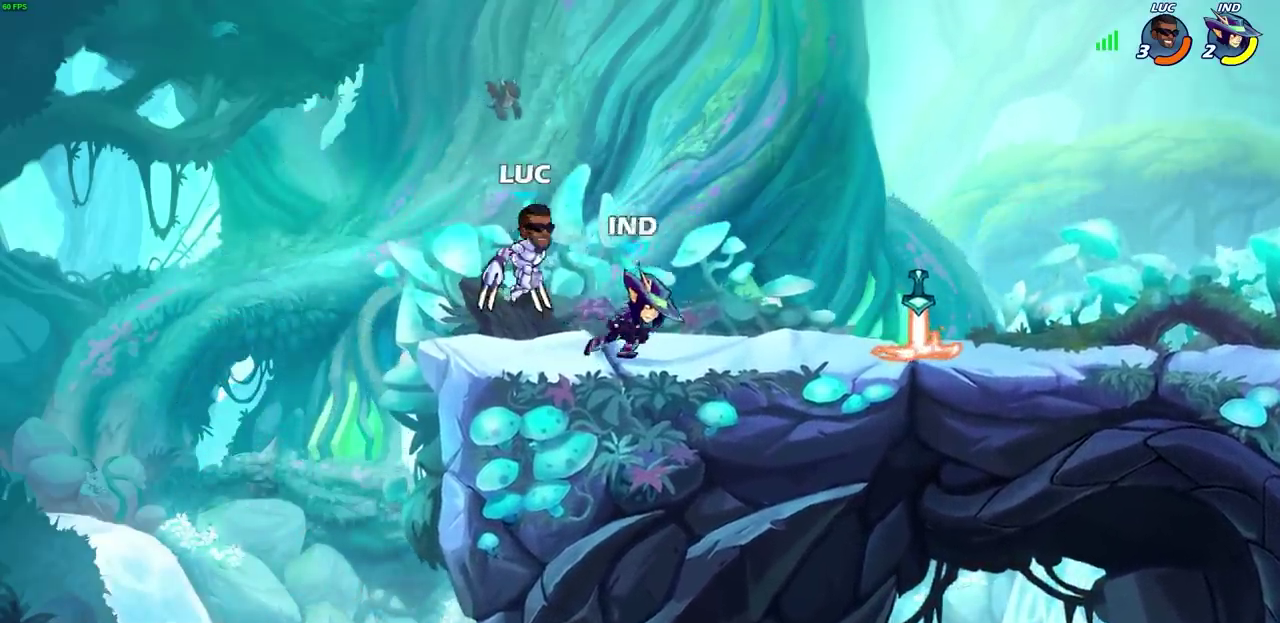
Gameplay with a controller (PlayStation layout); each line is a JSON object with the inputs held at the frame after it (dt_ms = milliseconds from this image to that frame). "events" lists button and stick changes between this image and that frame as [ms after this image, input, new state], when the widget could be followed in between. This overlay highlights the sticks when they move; stick clicks (L3) are not distinguishable. Not read: R3 right_stick.
{"dt_ms": 500, "buttons": [], "left_stick": "right", "events": [[67, "CROSS", "down"], [100, "left_stick", "up"], [200, "left_stick", "up-left"], [233, "CROSS", "up"], [283, "left_stick", "left"], [350, "left_stick", "down-right"], [467, "left_stick", "right"]]}
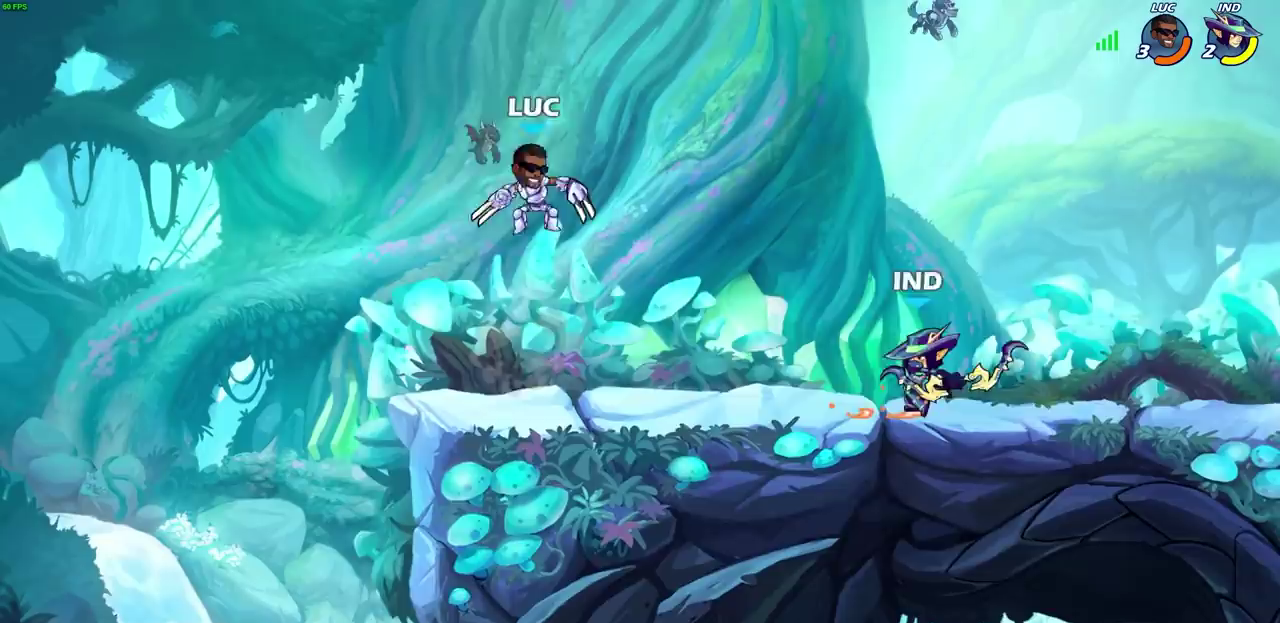
{"dt_ms": 600, "buttons": [], "left_stick": "right", "events": [[100, "left_stick", "center"], [433, "left_stick", "right"], [483, "R2", "down"], [600, "R2", "up"]]}
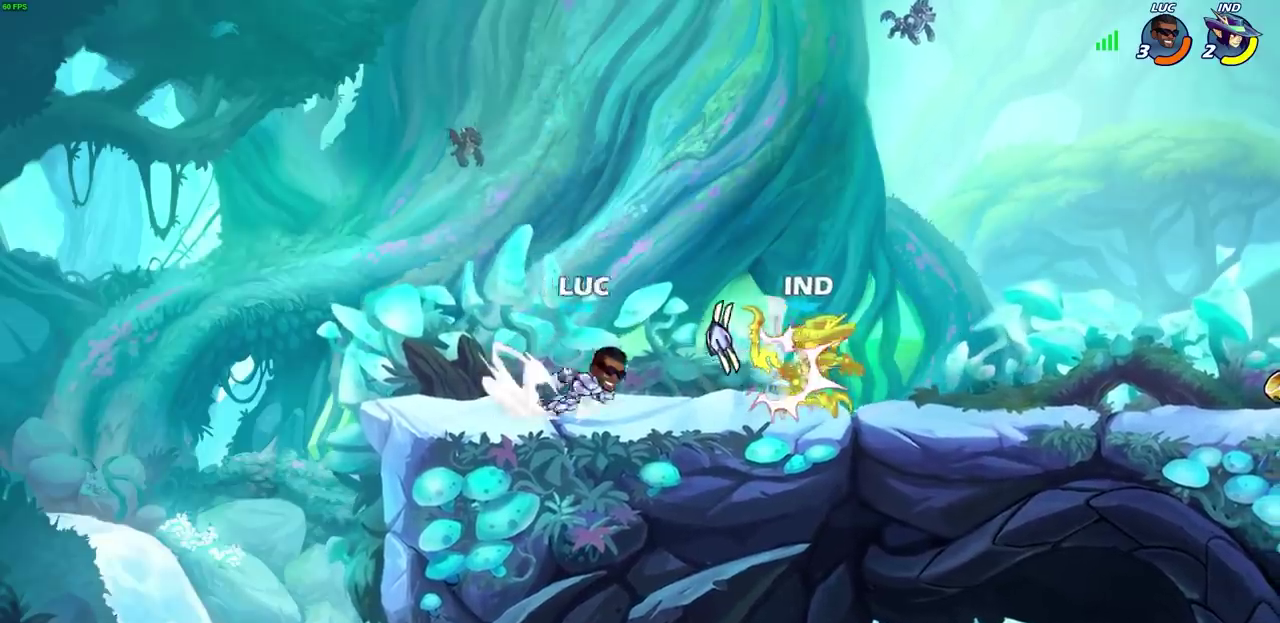
{"dt_ms": 500, "buttons": ["SQUARE"], "left_stick": "center", "events": [[150, "SQUARE", "down"], [150, "left_stick", "center"], [217, "SQUARE", "up"], [333, "SQUARE", "down"], [400, "SQUARE", "up"], [467, "SQUARE", "down"]]}
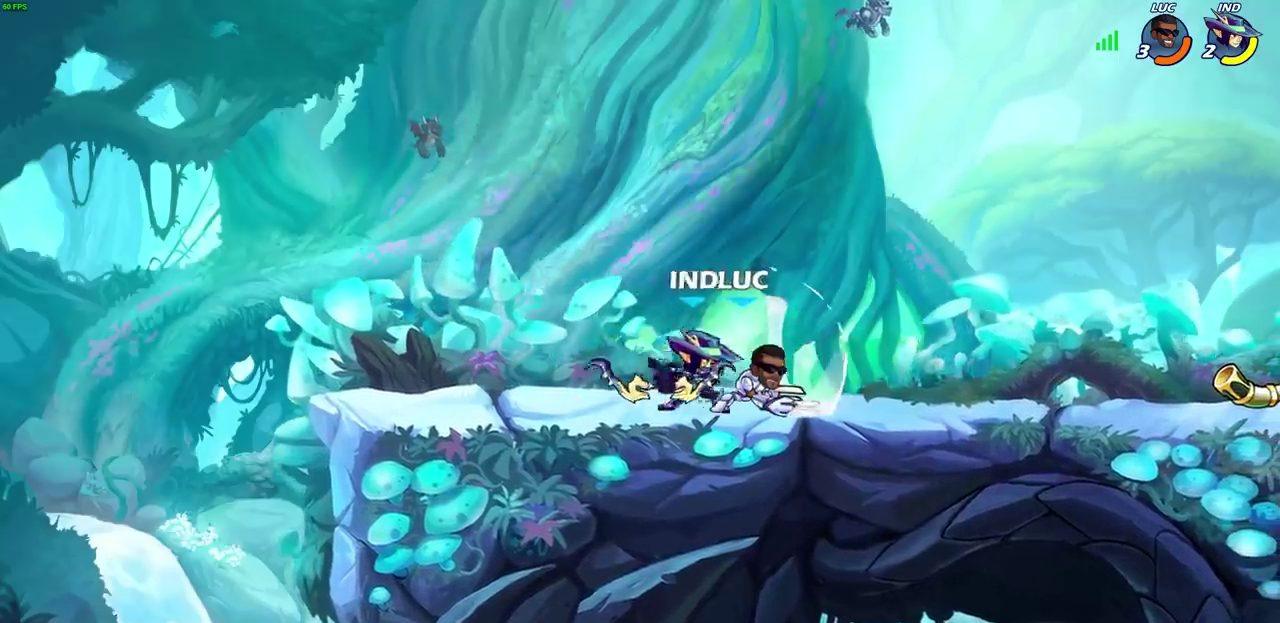
{"dt_ms": 600, "buttons": [], "left_stick": "right", "events": [[67, "SQUARE", "up"], [200, "left_stick", "down-left"], [350, "left_stick", "center"], [550, "left_stick", "right"]]}
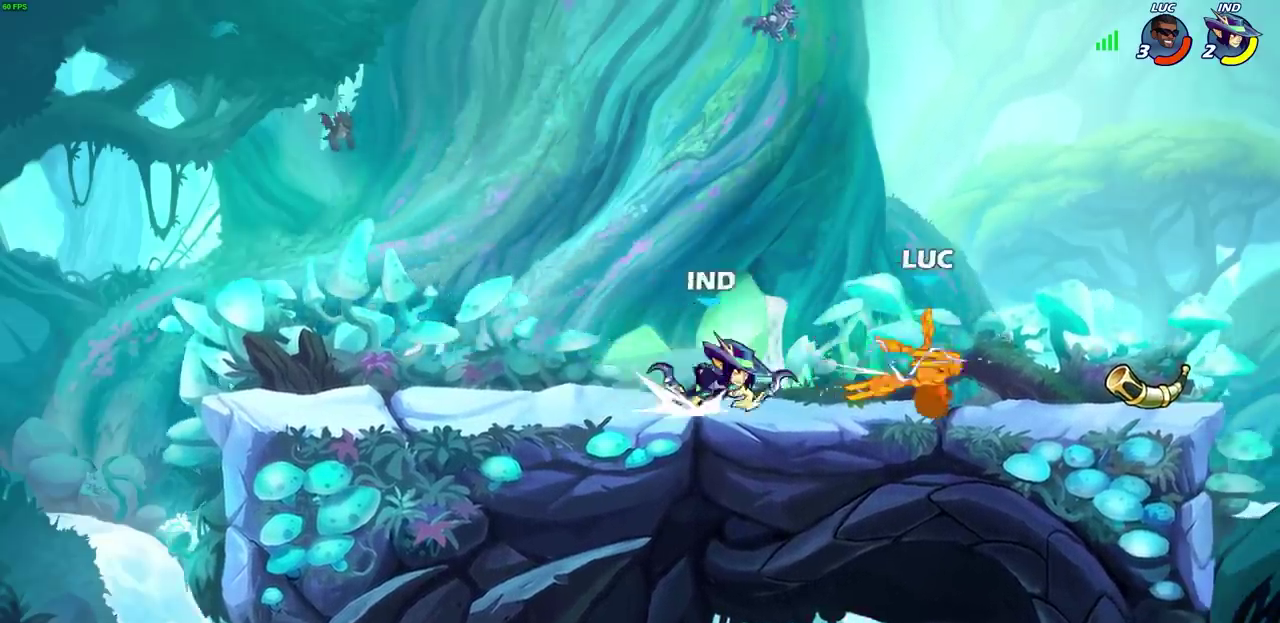
{"dt_ms": 300, "buttons": ["R2"], "left_stick": "up", "events": [[67, "left_stick", "up-right"], [117, "CROSS", "down"], [183, "R2", "down"], [183, "left_stick", "down-left"], [267, "CROSS", "up"], [300, "left_stick", "up"]]}
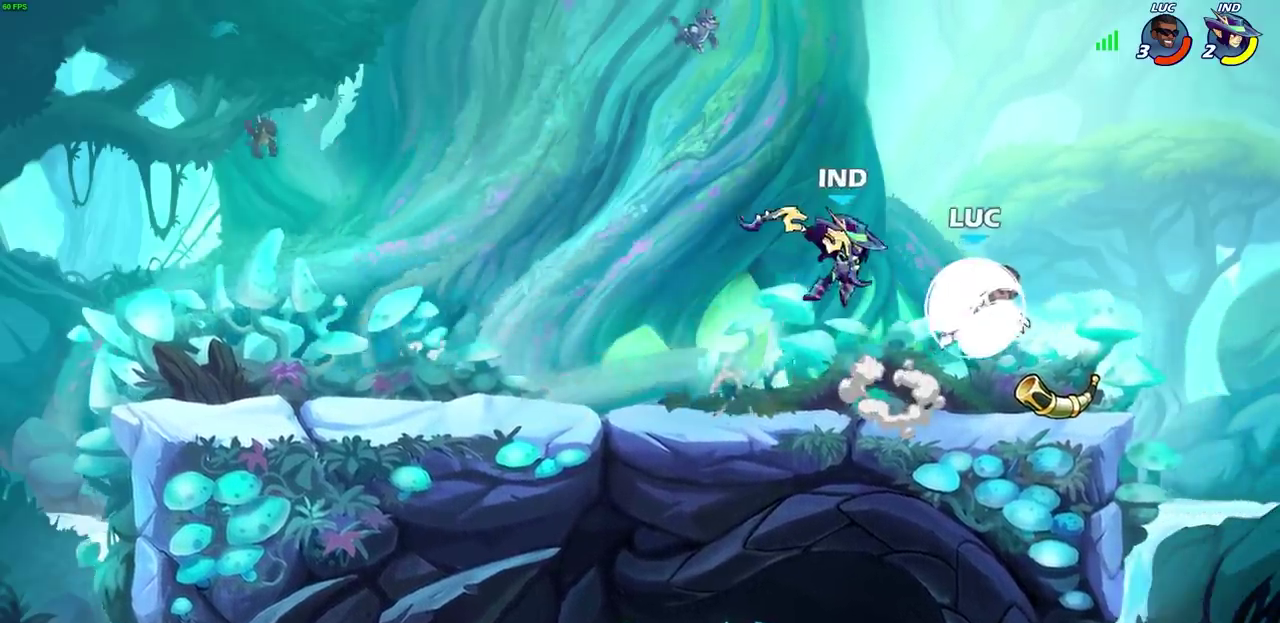
{"dt_ms": 300, "buttons": [], "left_stick": "center", "events": [[83, "R2", "up"], [150, "left_stick", "down-left"], [200, "SQUARE", "down"], [250, "left_stick", "center"], [283, "SQUARE", "up"]]}
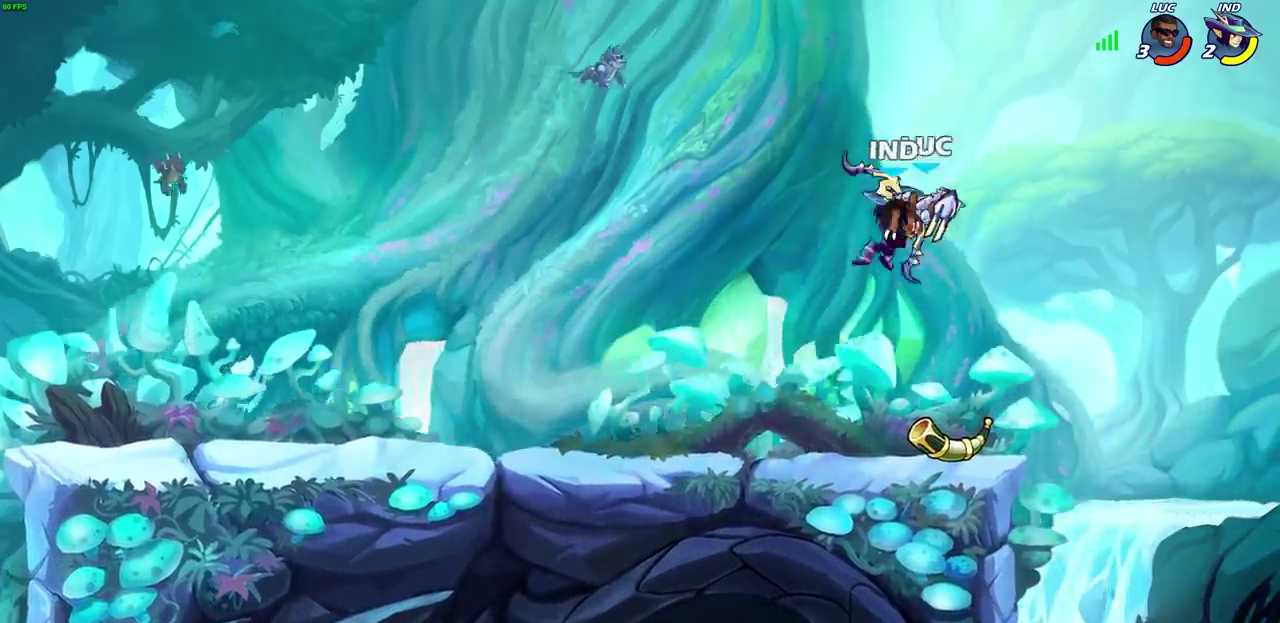
{"dt_ms": 500, "buttons": ["SQUARE"], "left_stick": "center", "events": [[433, "SQUARE", "down"]]}
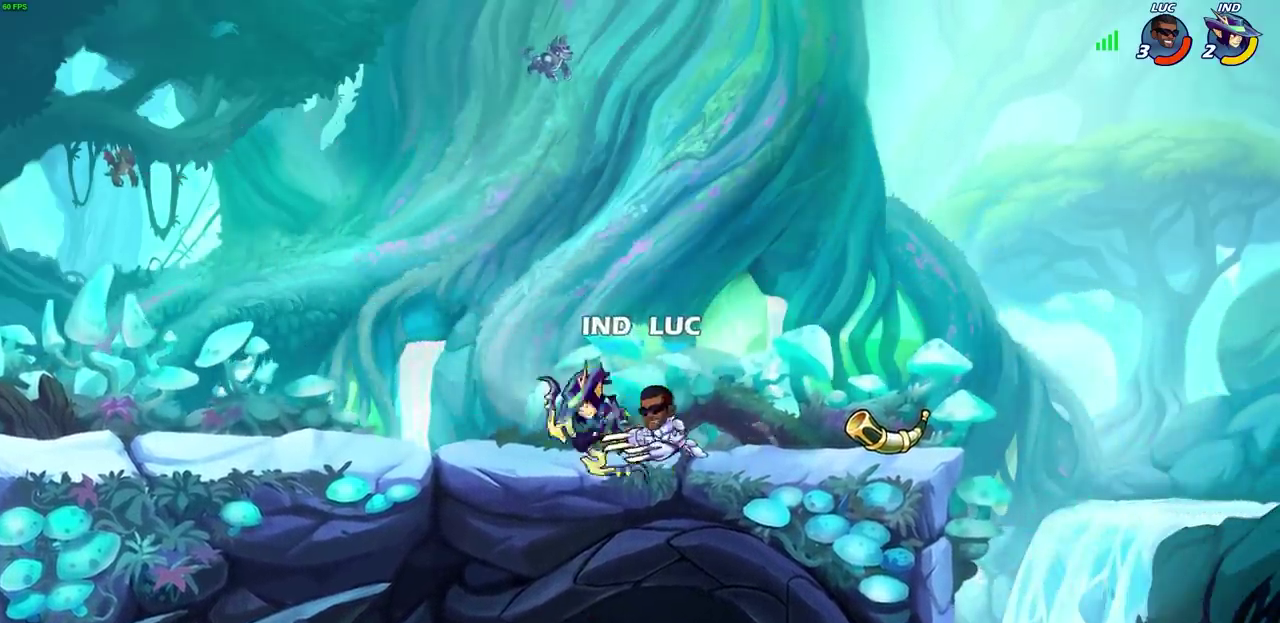
{"dt_ms": 600, "buttons": [], "left_stick": "center", "events": [[17, "SQUARE", "up"], [100, "SQUARE", "down"], [167, "SQUARE", "up"], [250, "SQUARE", "down"], [333, "SQUARE", "up"], [417, "SQUARE", "down"], [517, "SQUARE", "up"]]}
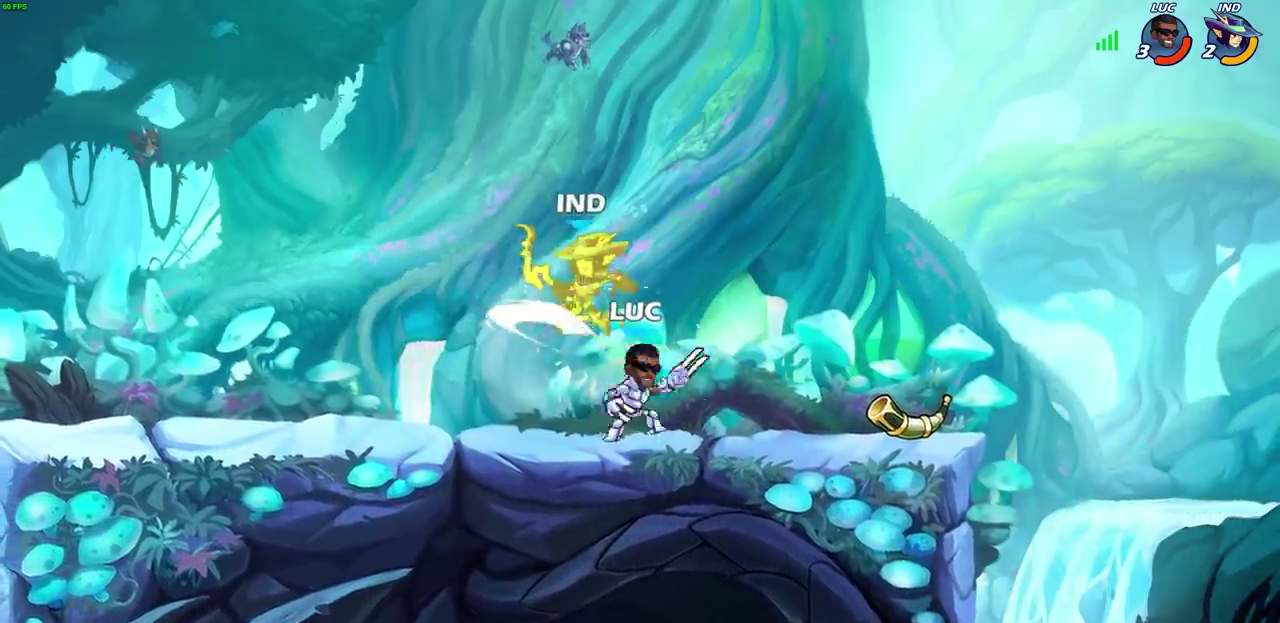
{"dt_ms": 500, "buttons": [], "left_stick": "right", "events": [[50, "left_stick", "left"], [400, "left_stick", "right"]]}
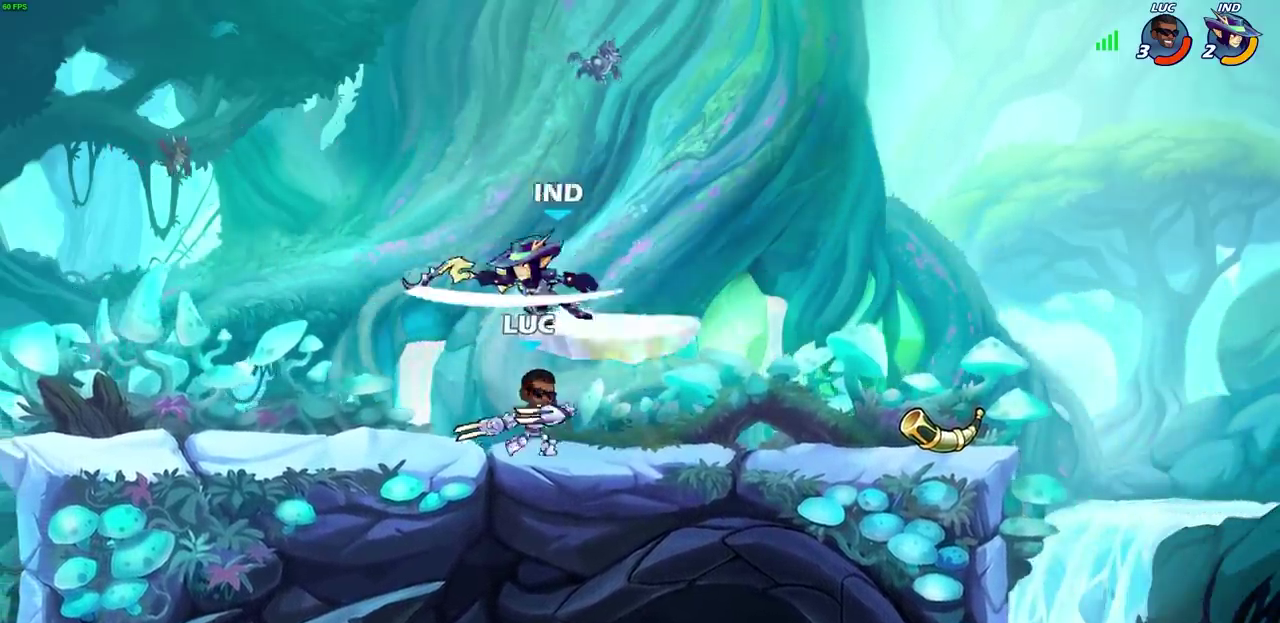
{"dt_ms": 600, "buttons": [], "left_stick": "center", "events": [[33, "CIRCLE", "down"], [33, "left_stick", "center"], [83, "CIRCLE", "up"], [417, "left_stick", "up-left"], [533, "left_stick", "center"]]}
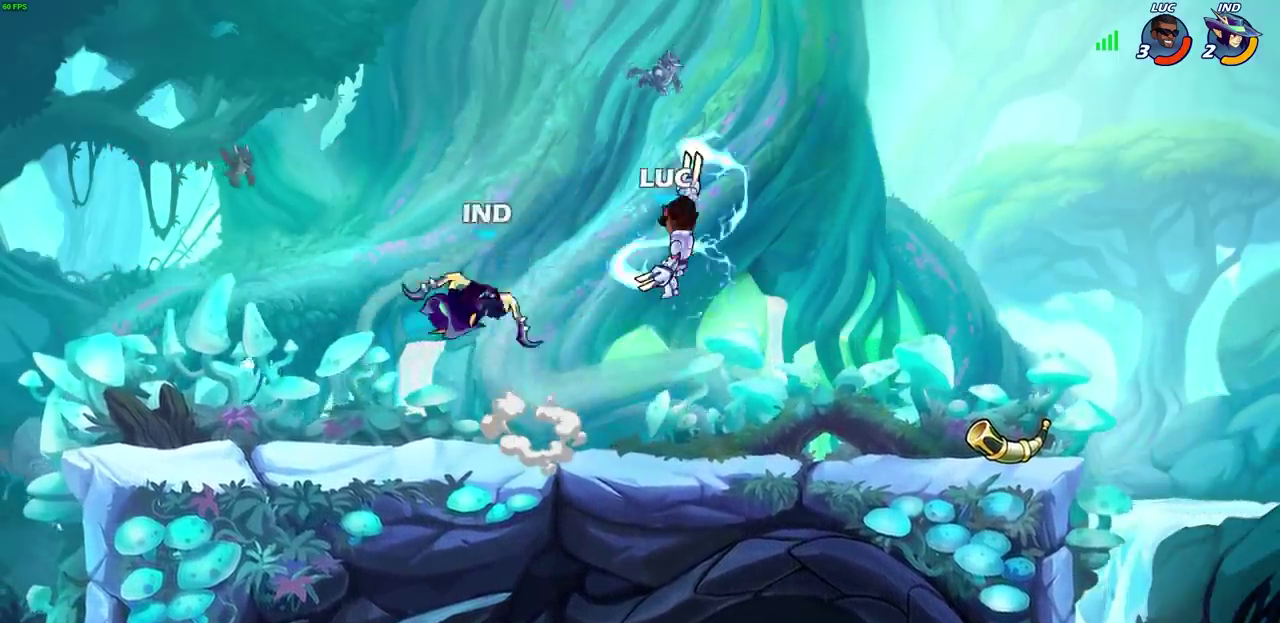
{"dt_ms": 500, "buttons": [], "left_stick": "left", "events": [[133, "left_stick", "right"], [300, "CROSS", "down"], [383, "left_stick", "up-right"], [450, "CROSS", "up"], [500, "left_stick", "left"]]}
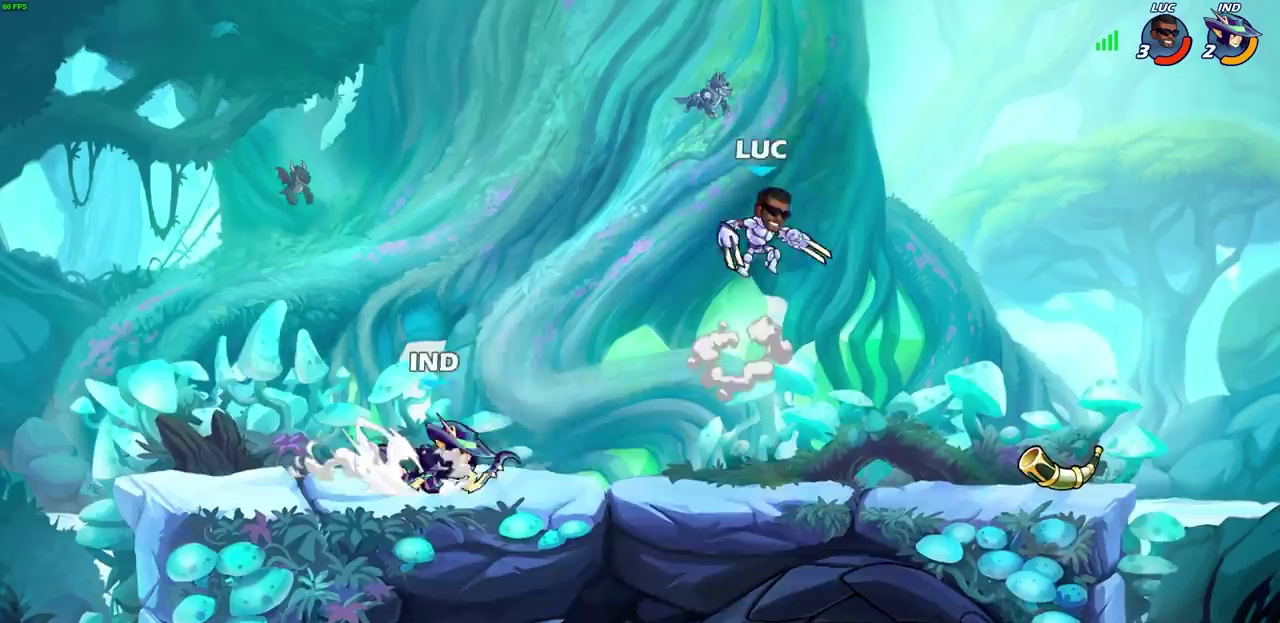
{"dt_ms": 600, "buttons": ["CIRCLE", "R2"], "left_stick": "center", "events": [[100, "left_stick", "down-left"], [250, "left_stick", "right"], [317, "left_stick", "down-right"], [450, "left_stick", "down-left"], [533, "R2", "down"], [550, "left_stick", "up-right"], [567, "CIRCLE", "down"], [600, "left_stick", "center"]]}
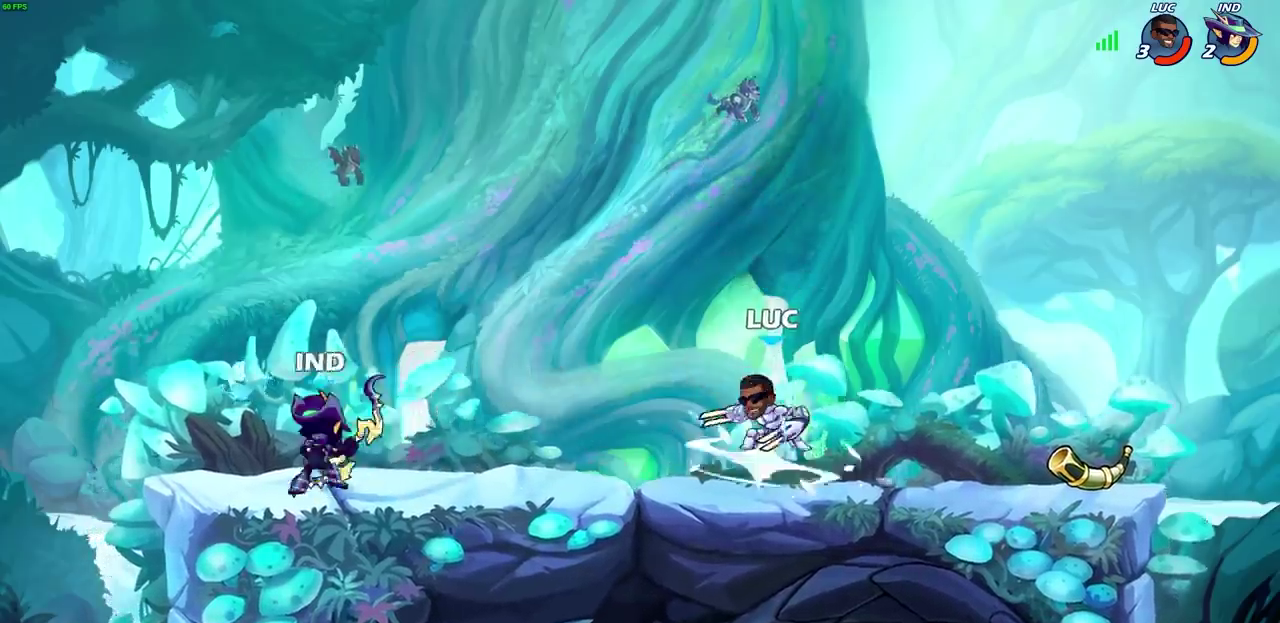
{"dt_ms": 600, "buttons": [], "left_stick": "right", "events": [[33, "CIRCLE", "up"], [50, "R2", "up"], [600, "left_stick", "right"]]}
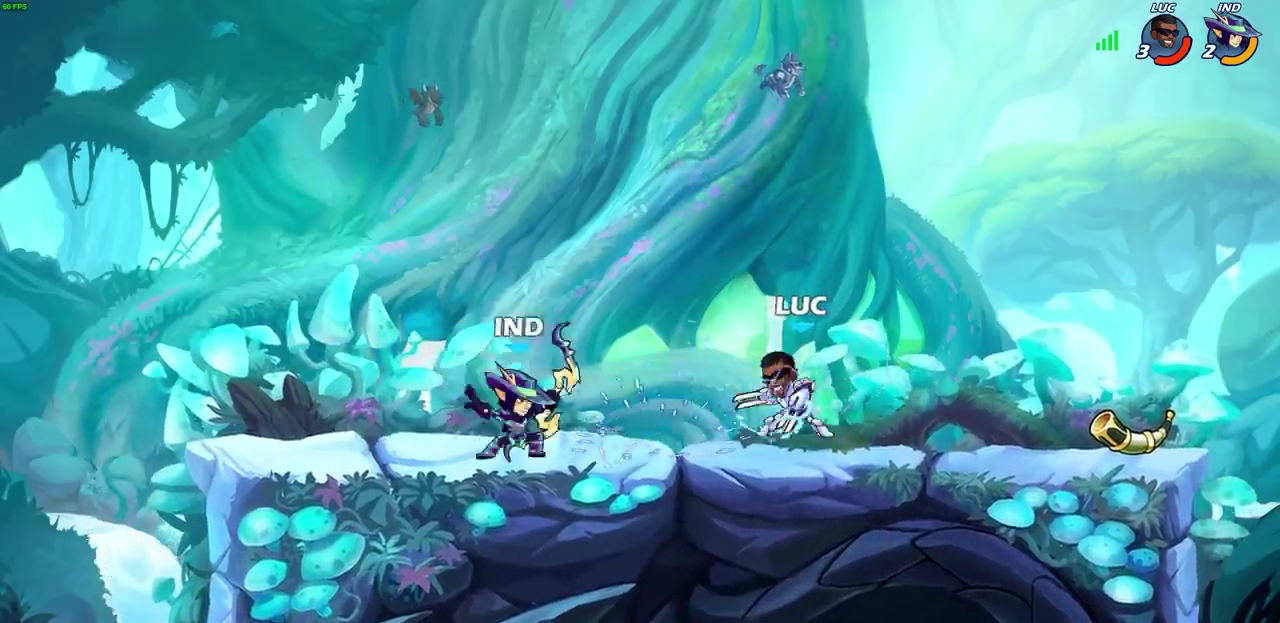
{"dt_ms": 500, "buttons": [], "left_stick": "down", "events": [[33, "CROSS", "down"], [167, "CROSS", "up"], [217, "left_stick", "up-left"], [483, "left_stick", "down"]]}
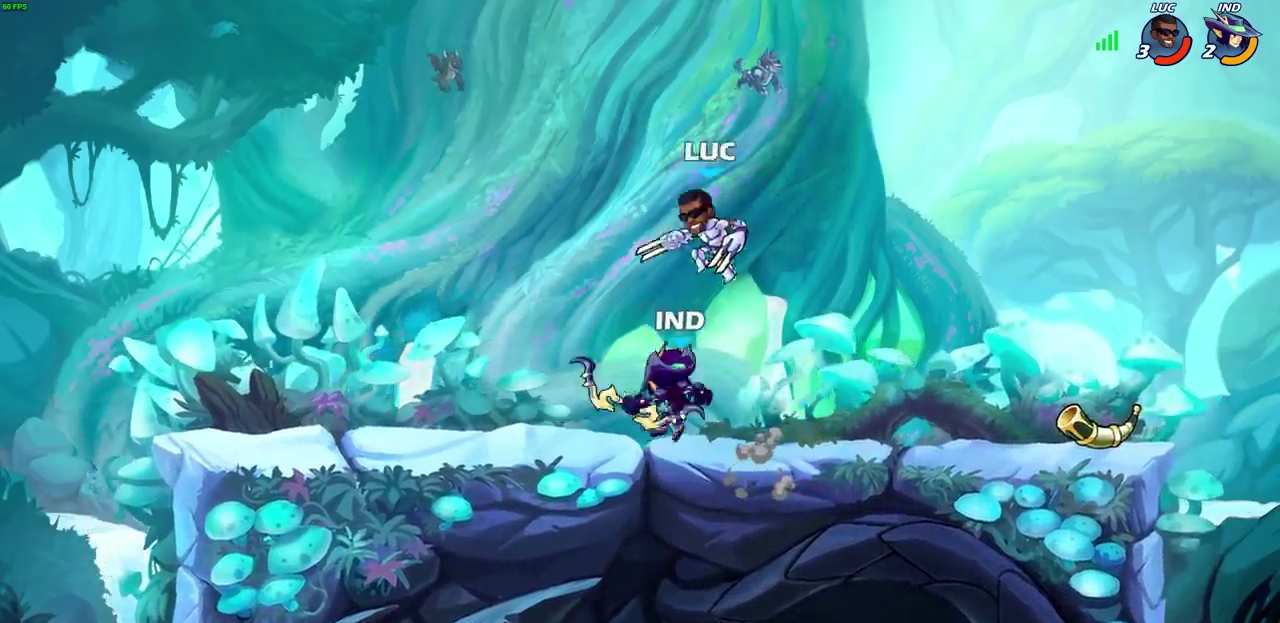
{"dt_ms": 300, "buttons": [], "left_stick": "center", "events": [[133, "SQUARE", "down"], [133, "left_stick", "center"], [200, "SQUARE", "up"]]}
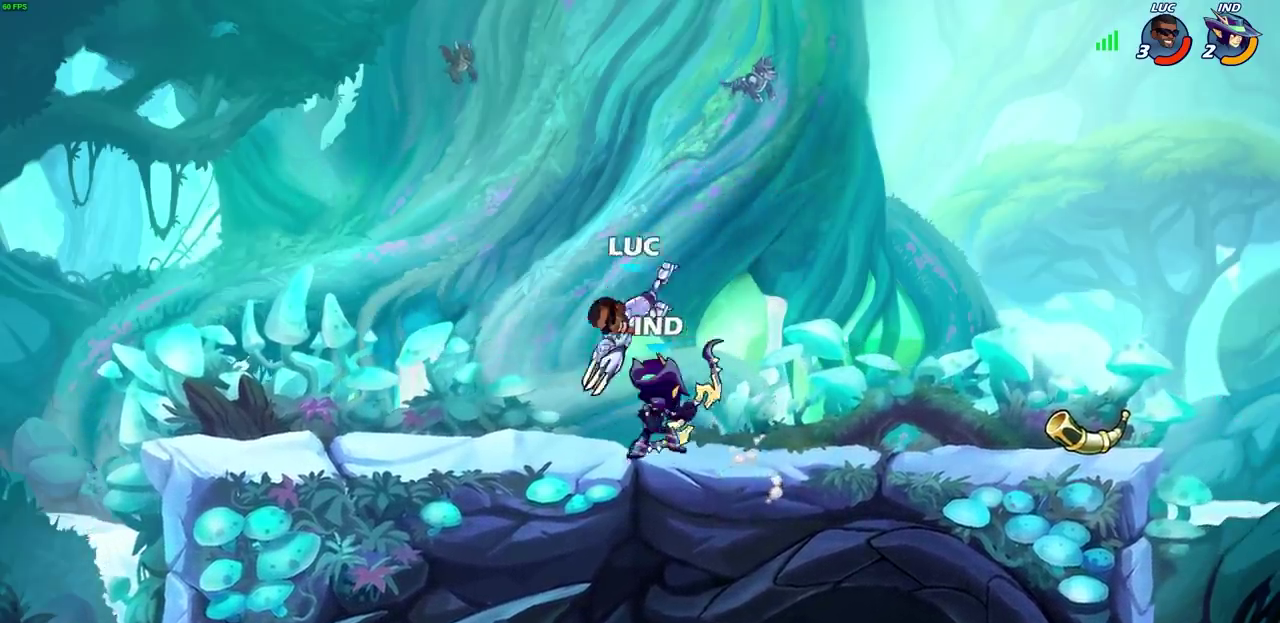
{"dt_ms": 300, "buttons": [], "left_stick": "center", "events": []}
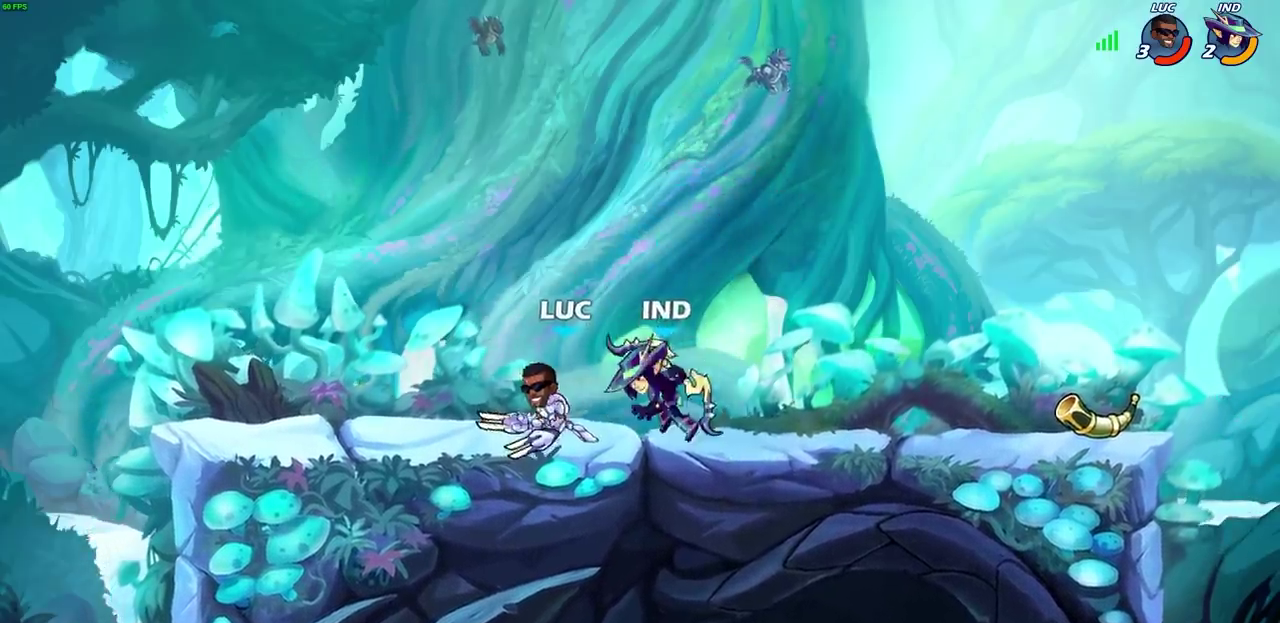
{"dt_ms": 500, "buttons": [], "left_stick": "center", "events": [[83, "left_stick", "right"], [183, "SQUARE", "down"], [233, "left_stick", "center"], [267, "SQUARE", "up"]]}
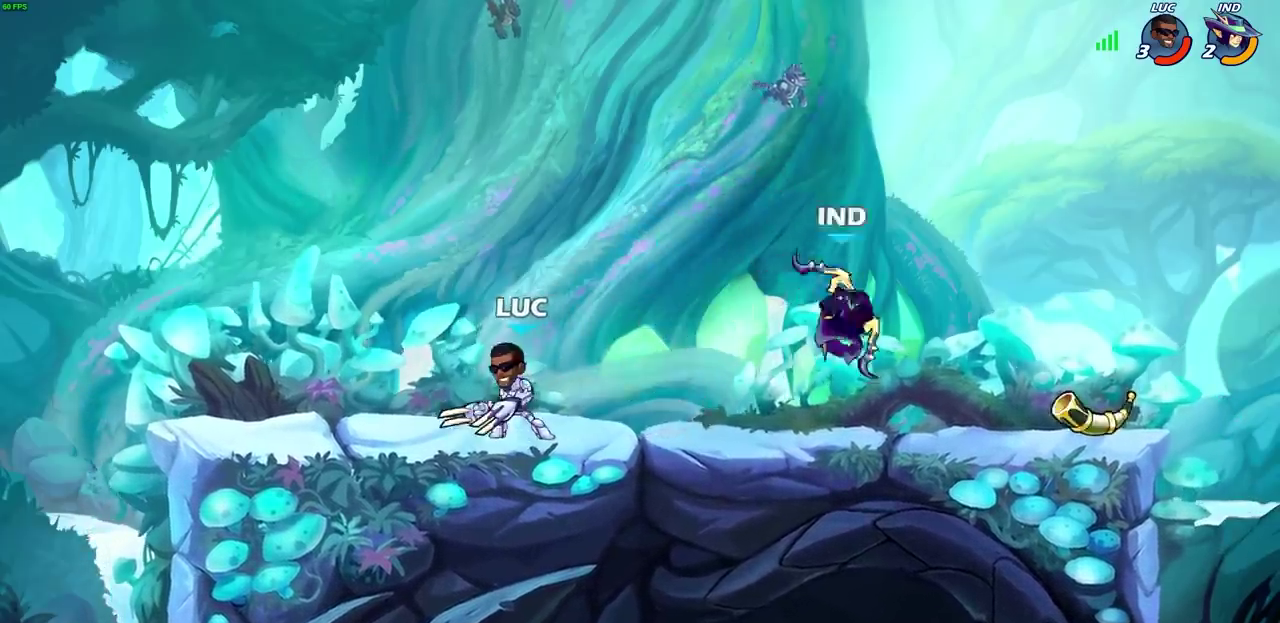
{"dt_ms": 600, "buttons": [], "left_stick": "center", "events": [[83, "left_stick", "right"], [200, "R2", "down"], [233, "SQUARE", "down"], [300, "R2", "up"], [367, "SQUARE", "up"], [417, "left_stick", "center"]]}
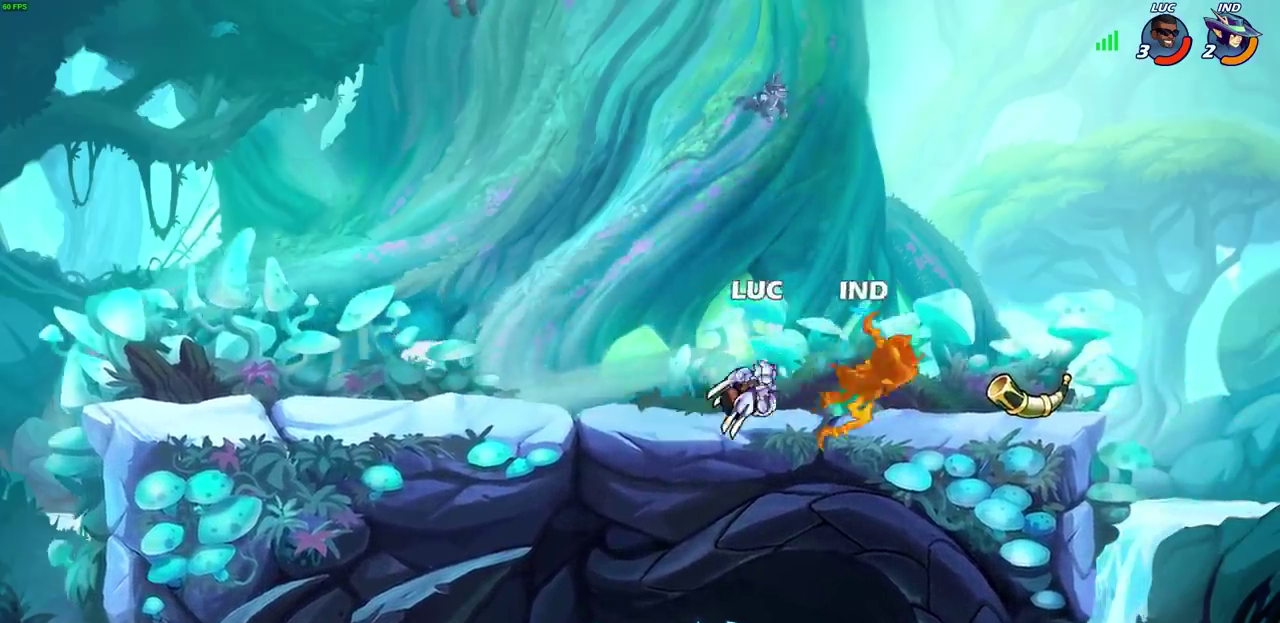
{"dt_ms": 600, "buttons": [], "left_stick": "left", "events": [[50, "left_stick", "right"], [167, "R2", "down"], [167, "left_stick", "down"], [217, "SQUARE", "down"], [300, "R2", "up"], [317, "SQUARE", "up"], [317, "left_stick", "center"], [583, "left_stick", "left"]]}
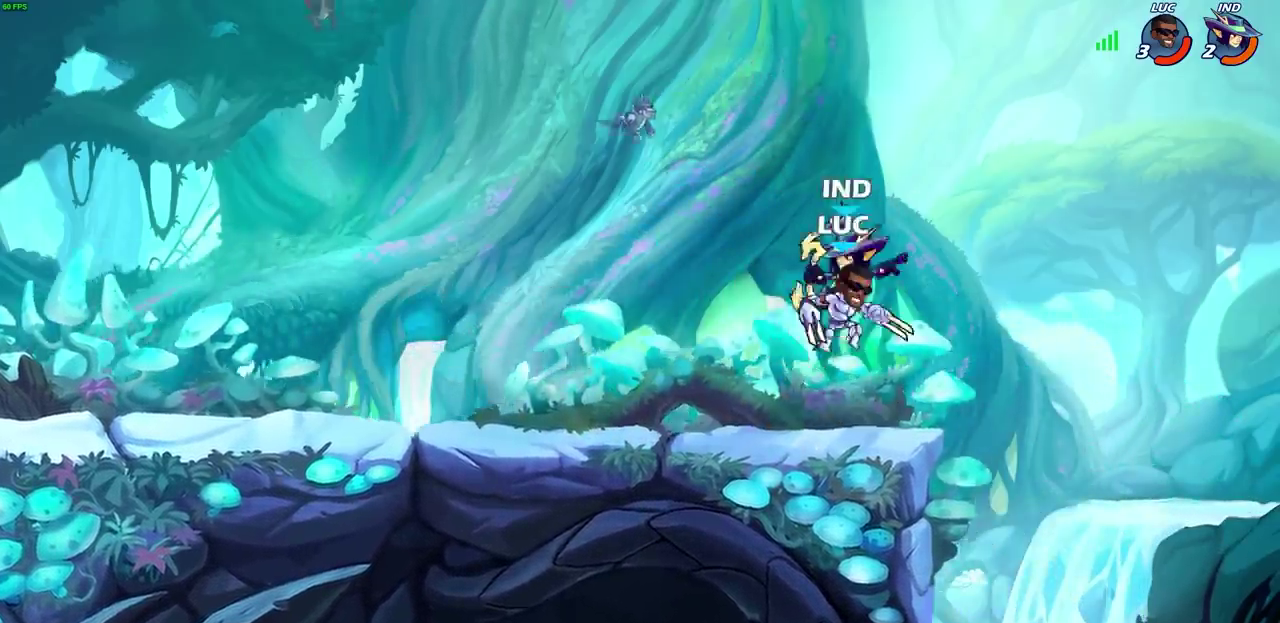
{"dt_ms": 500, "buttons": [], "left_stick": "center", "events": [[83, "left_stick", "center"], [233, "left_stick", "up-right"], [283, "SQUARE", "down"], [300, "left_stick", "down"], [350, "SQUARE", "up"], [367, "left_stick", "center"]]}
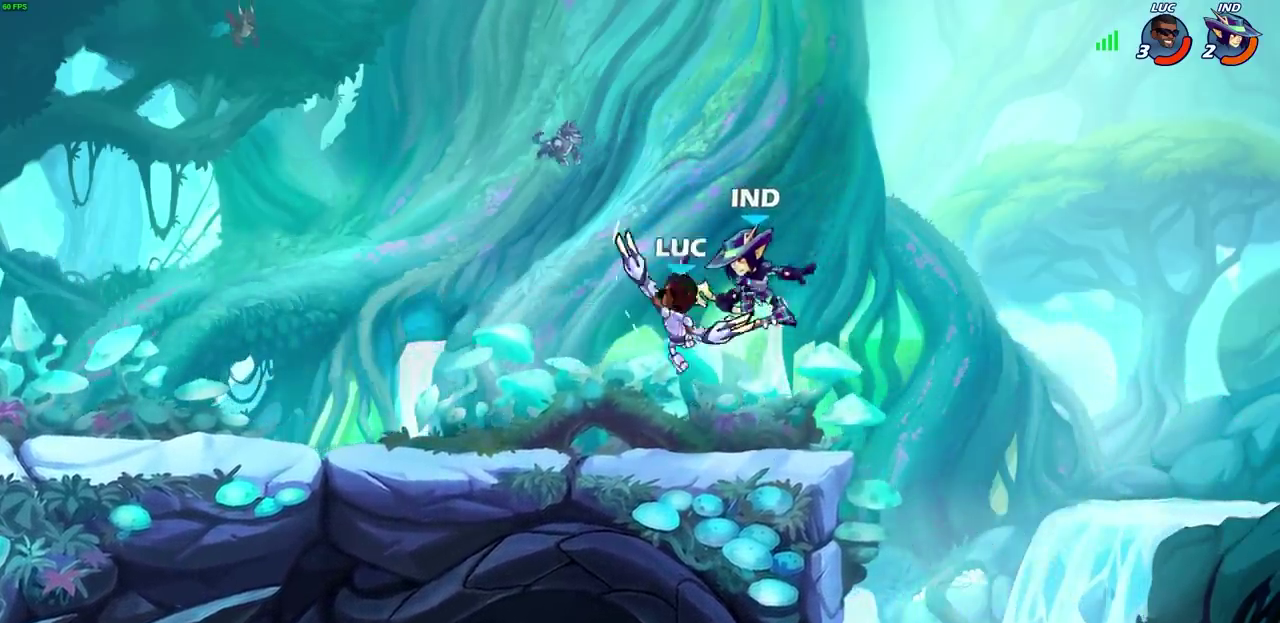
{"dt_ms": 600, "buttons": [], "left_stick": "down-left", "events": [[250, "left_stick", "right"], [533, "left_stick", "left"], [583, "left_stick", "down-left"]]}
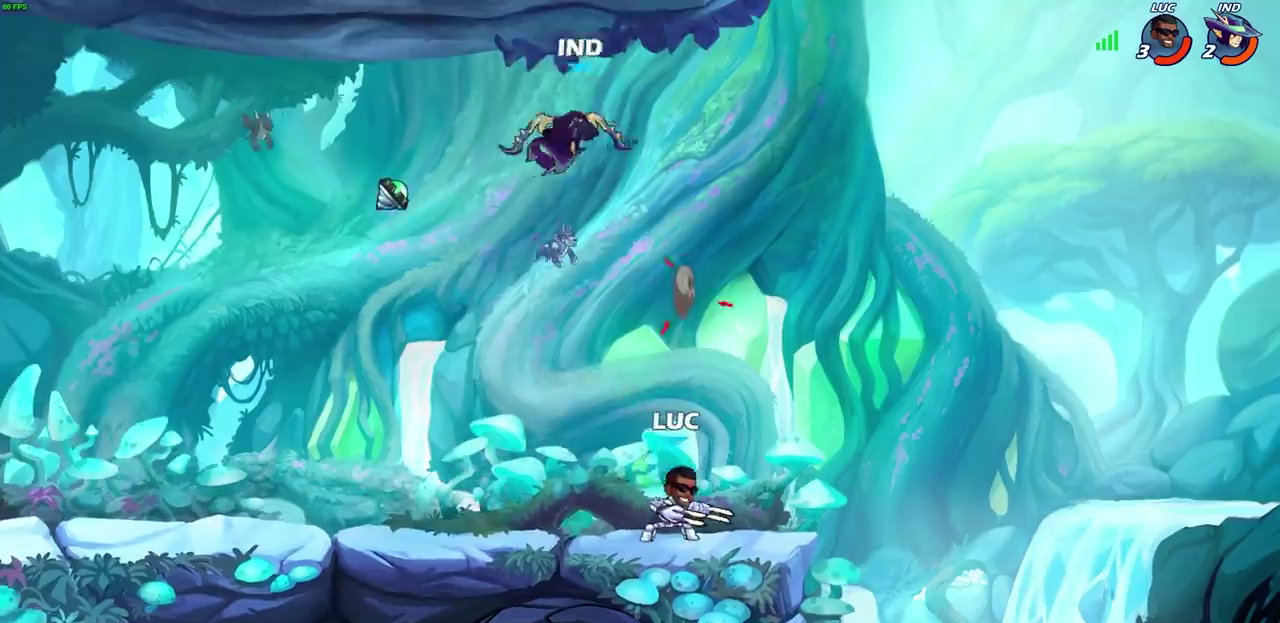
{"dt_ms": 600, "buttons": [], "left_stick": "center", "events": [[167, "R2", "down"], [300, "R2", "up"], [333, "SQUARE", "down"], [333, "left_stick", "down"], [417, "SQUARE", "up"], [417, "left_stick", "center"]]}
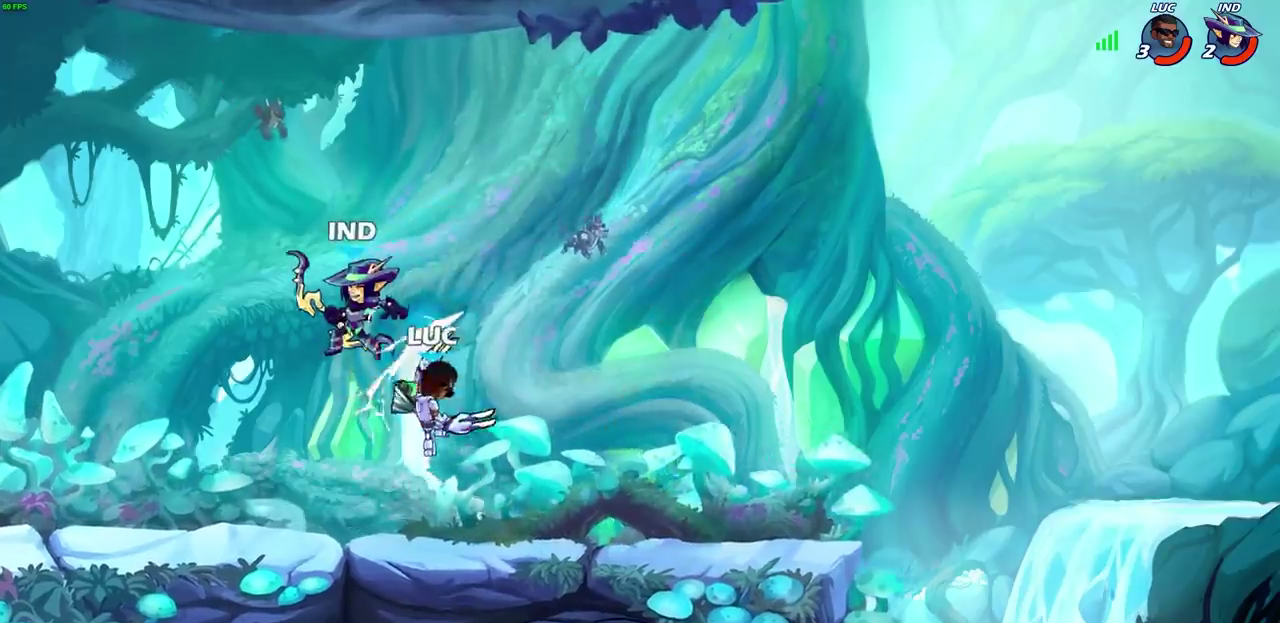
{"dt_ms": 300, "buttons": [], "left_stick": "center", "events": [[50, "left_stick", "up-left"], [67, "CIRCLE", "down"], [167, "CIRCLE", "up"], [300, "left_stick", "center"]]}
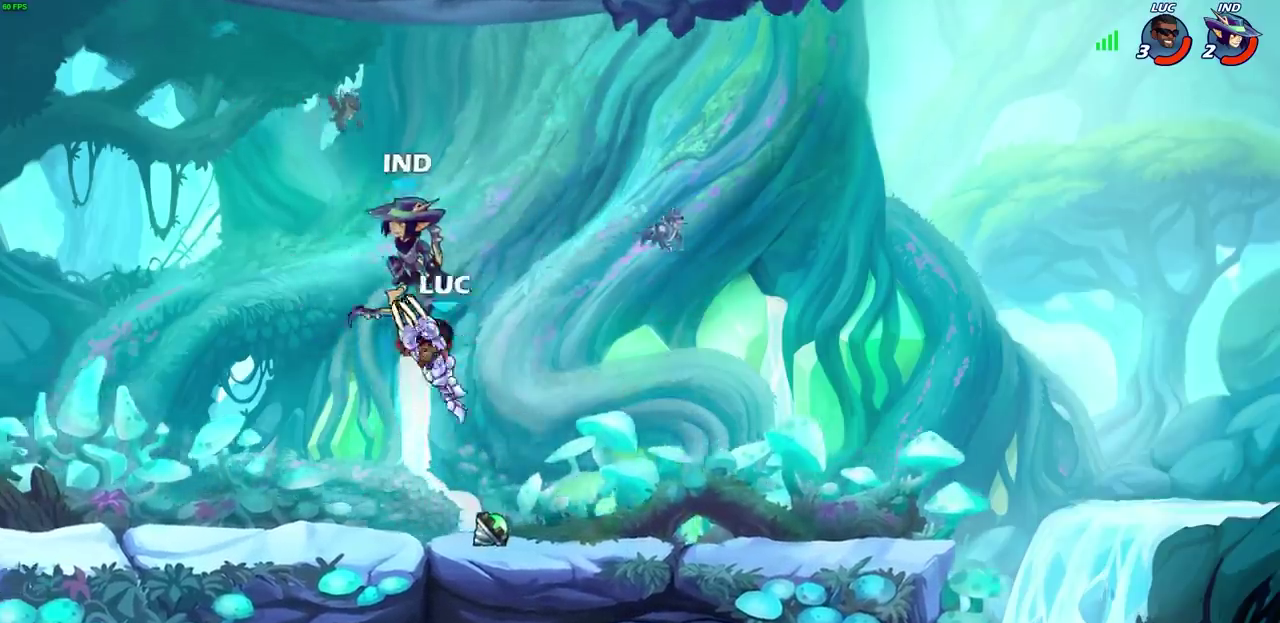
{"dt_ms": 300, "buttons": [], "left_stick": "left", "events": [[300, "left_stick", "left"]]}
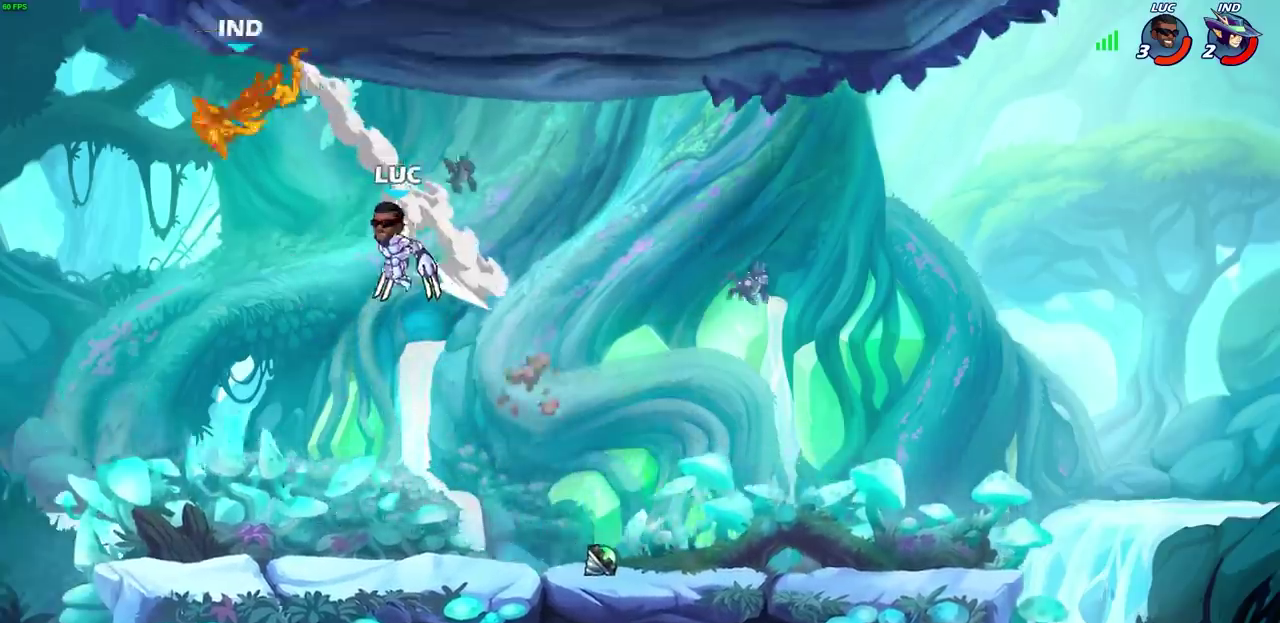
{"dt_ms": 500, "buttons": [], "left_stick": "down-left", "events": [[100, "left_stick", "down-left"]]}
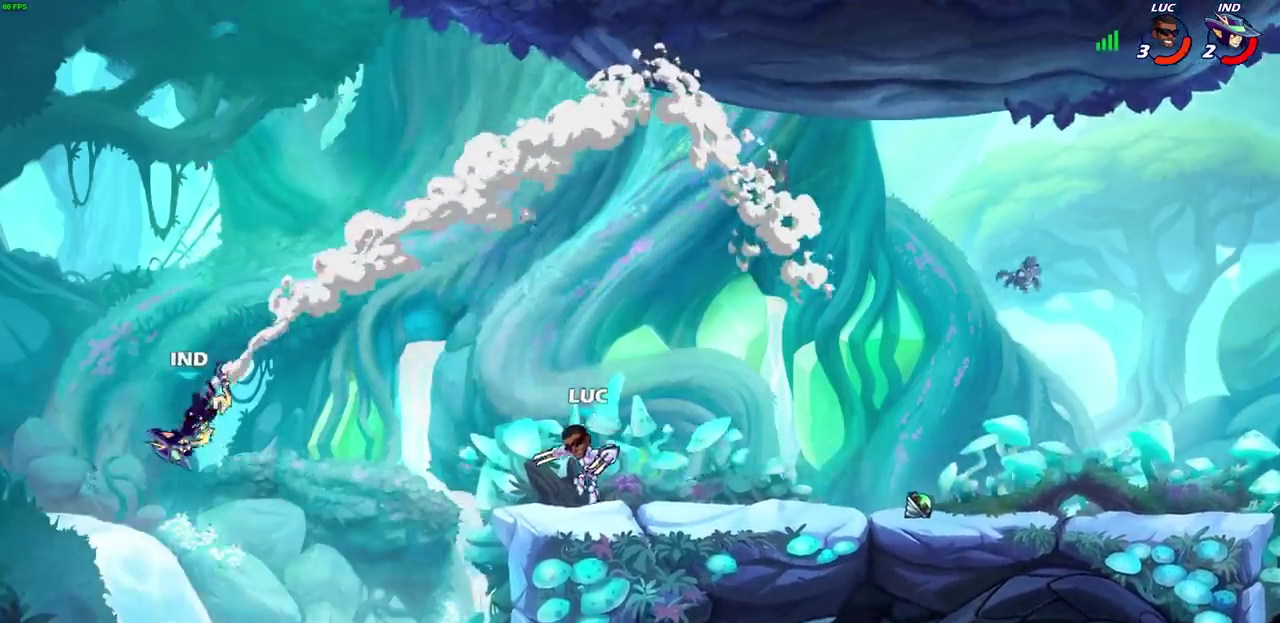
{"dt_ms": 800, "buttons": [], "left_stick": "down-left", "events": [[50, "R2", "down"], [83, "CIRCLE", "down"], [267, "R2", "up"], [683, "CIRCLE", "up"]]}
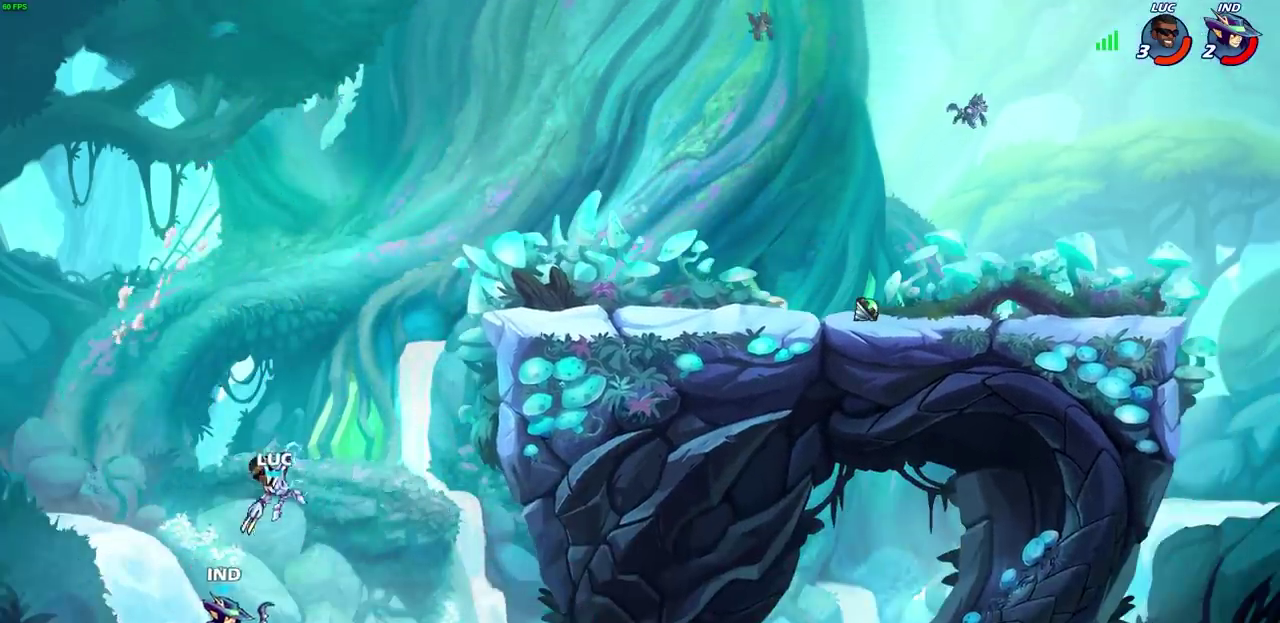
{"dt_ms": 400, "buttons": [], "left_stick": "right", "events": [[183, "left_stick", "center"], [400, "left_stick", "right"]]}
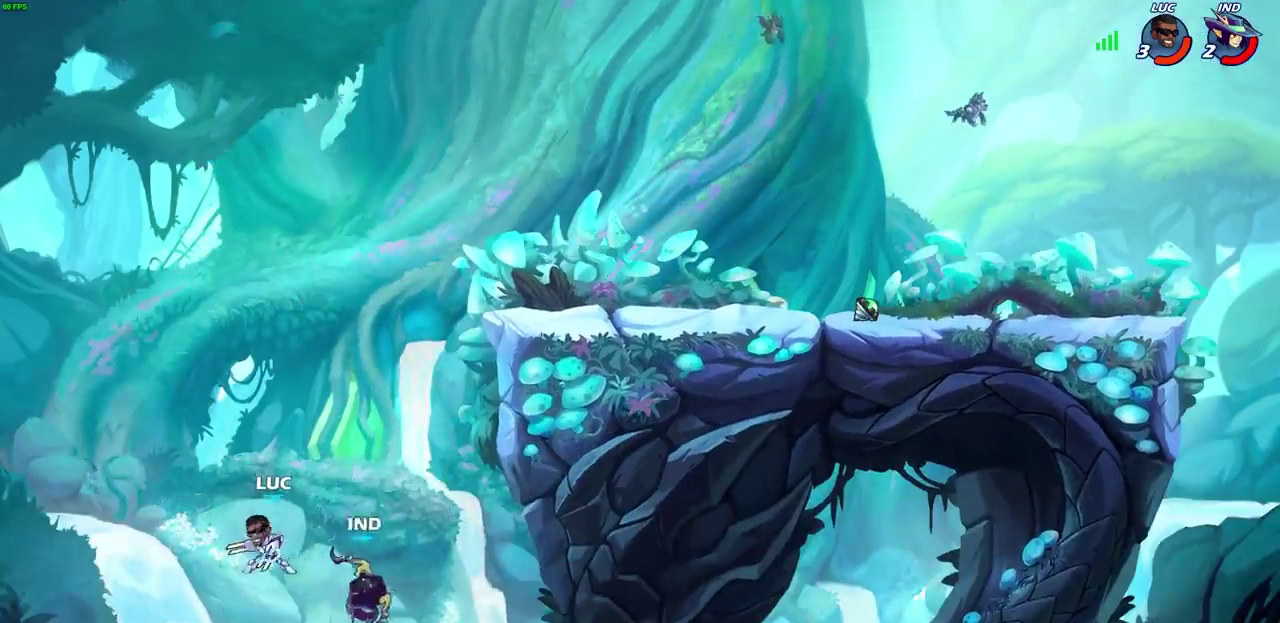
{"dt_ms": 400, "buttons": [], "left_stick": "right", "events": [[217, "CROSS", "down"], [333, "CROSS", "up"]]}
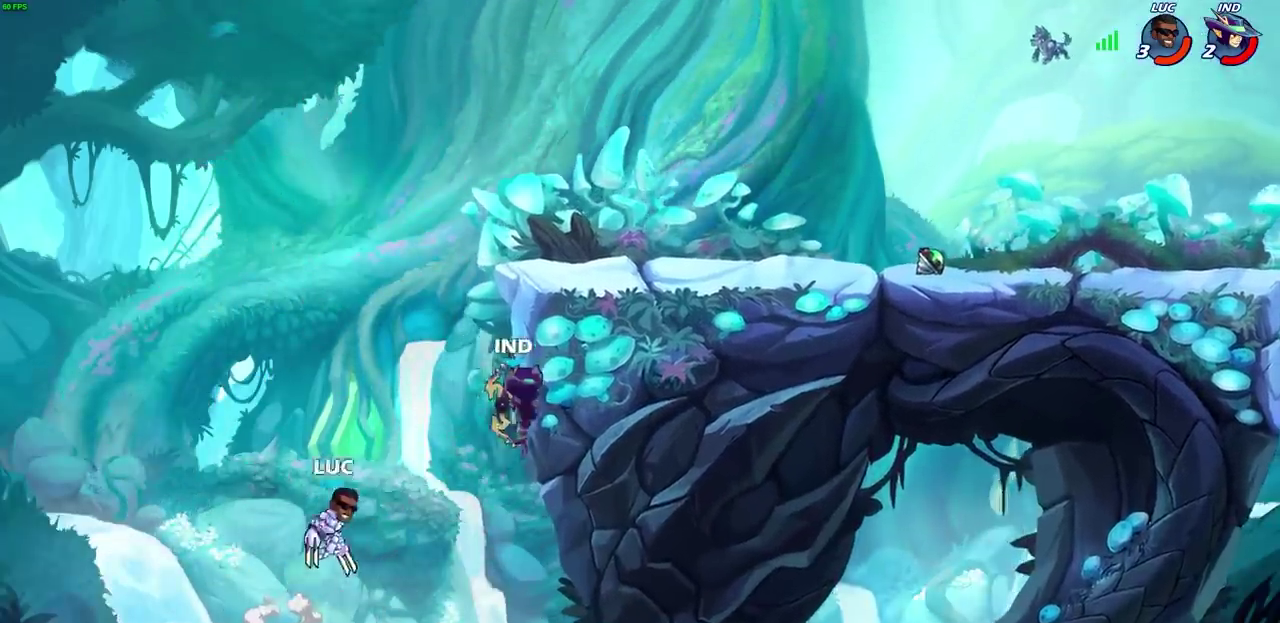
{"dt_ms": 500, "buttons": [], "left_stick": "center", "events": [[67, "CROSS", "down"], [67, "left_stick", "up-right"], [167, "CIRCLE", "down"], [183, "CROSS", "up"], [267, "CIRCLE", "up"], [300, "left_stick", "down-left"], [450, "left_stick", "center"]]}